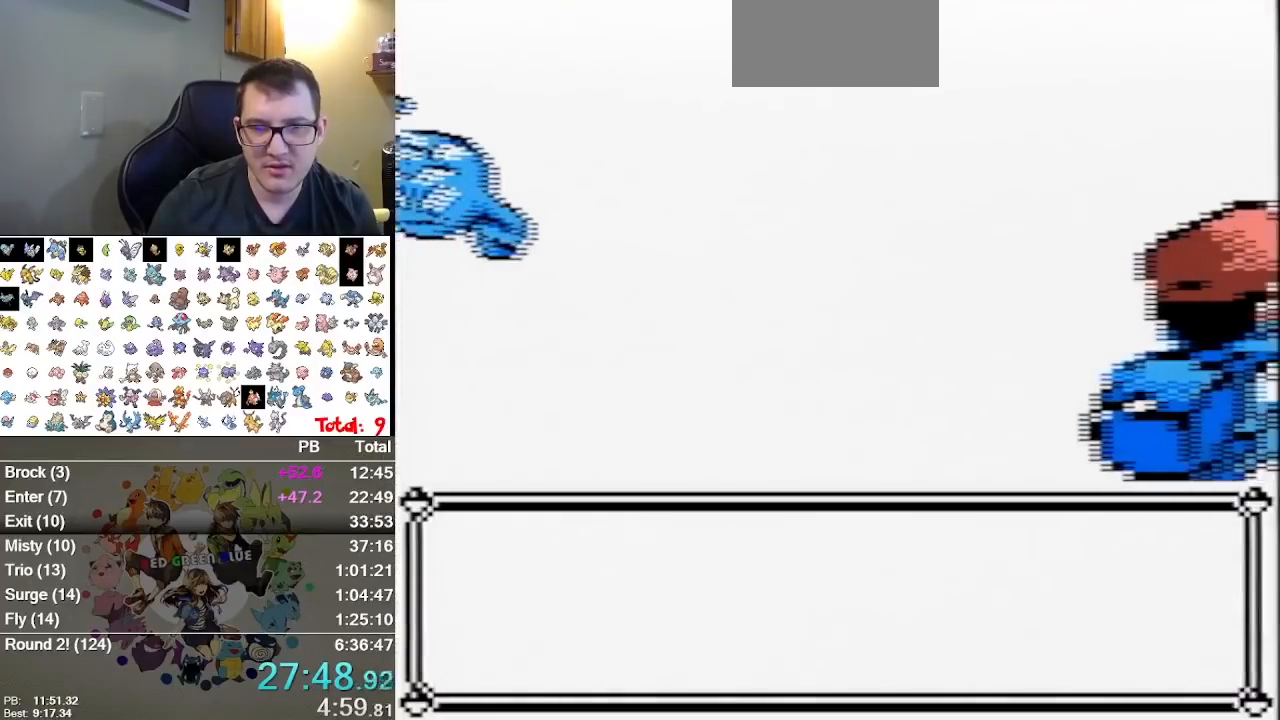
Gameplay with a controller (Nintendo layout); each line is a JSON object with the inputs held at the frame after it (dt_ms = milliseconds from this image to that frame). "events" lists button and stick changes between this image and that frame as [ms after this image, input, new state], when the widget could be followed in between. Not read: B L1 L3 R3.
{"dt_ms": 500, "buttons": [], "events": []}
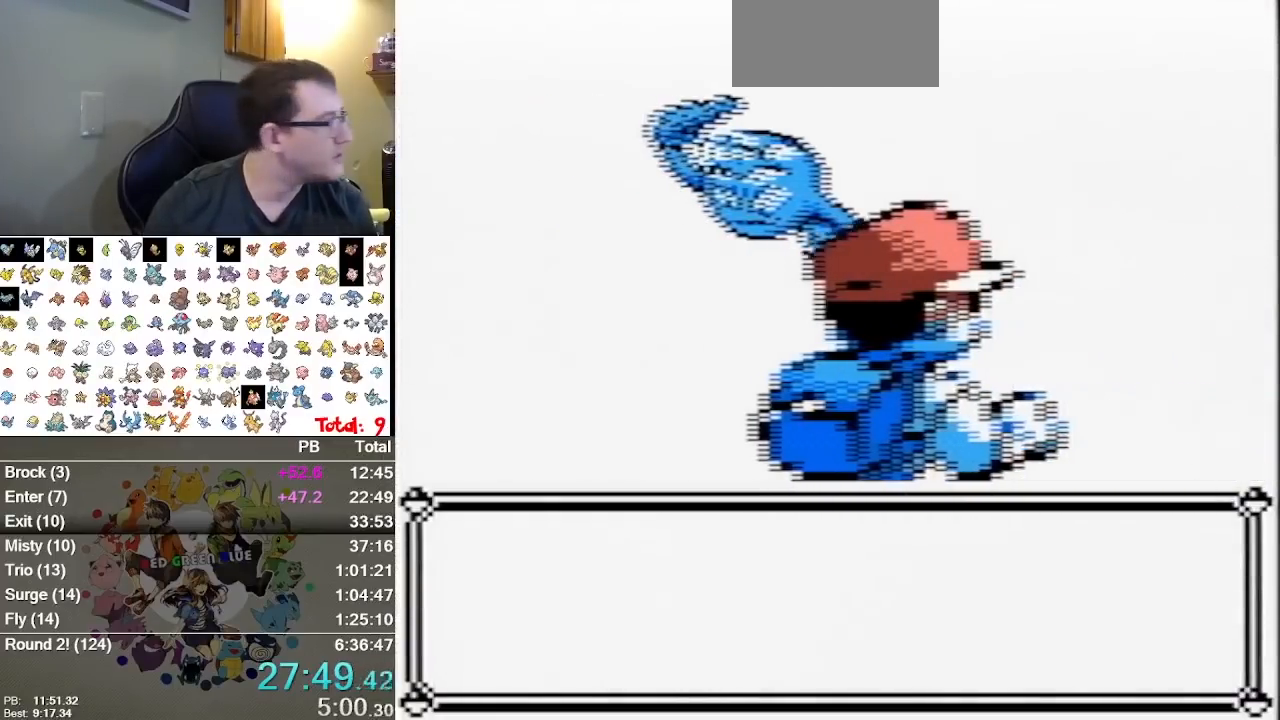
{"dt_ms": 500, "buttons": ["A"], "events": [[133, "A", "down"], [233, "A", "up"], [333, "A", "down"], [417, "A", "up"], [483, "A", "down"]]}
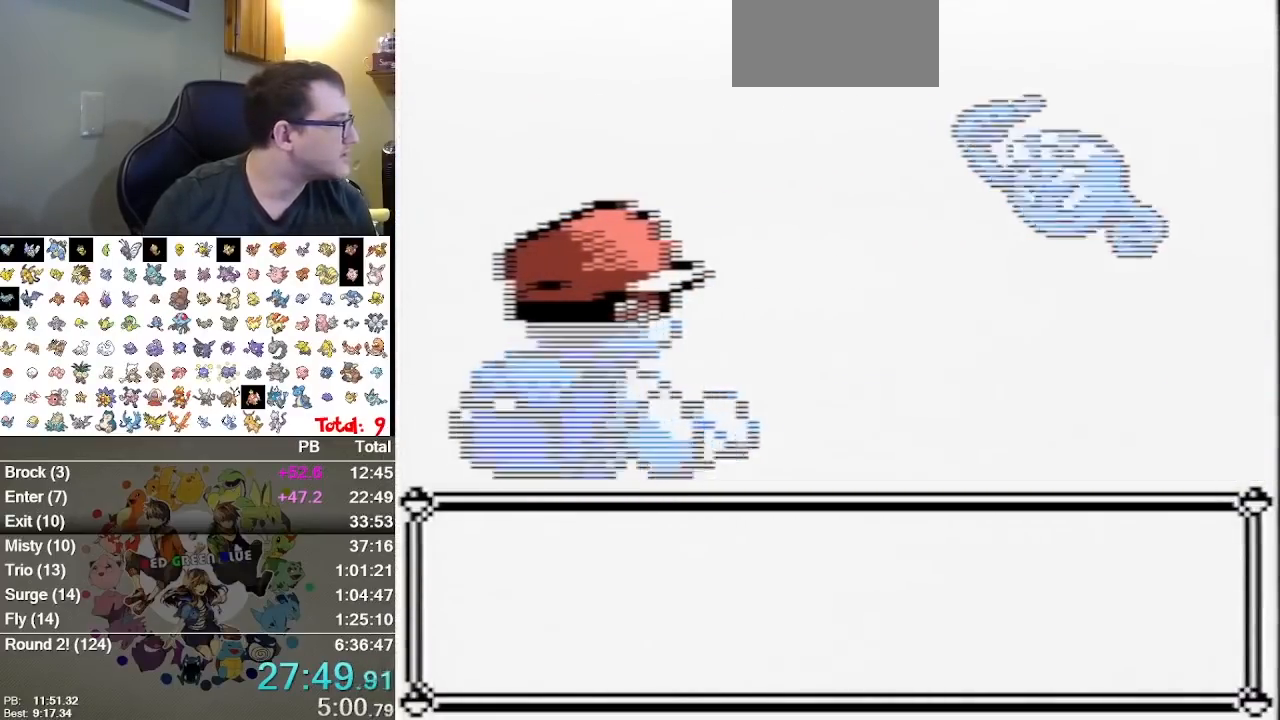
{"dt_ms": 500, "buttons": [], "events": [[217, "A", "up"], [283, "A", "down"], [333, "A", "up"]]}
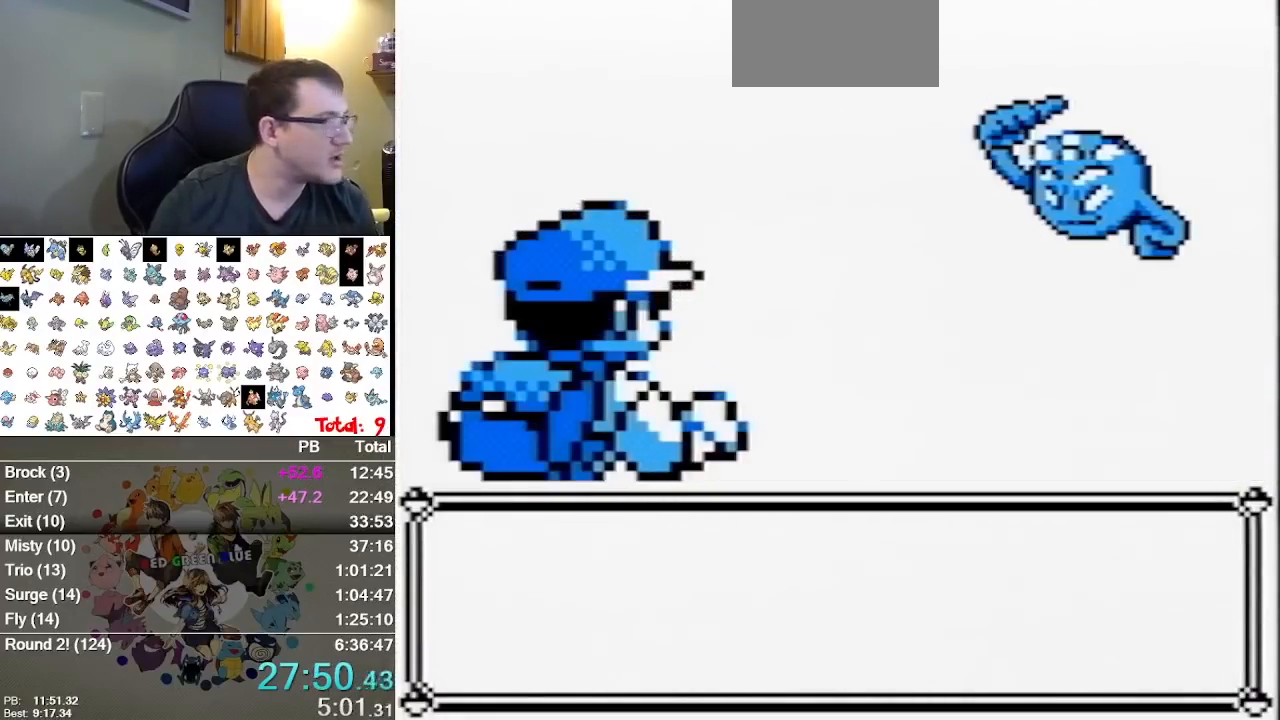
{"dt_ms": 500, "buttons": [], "events": []}
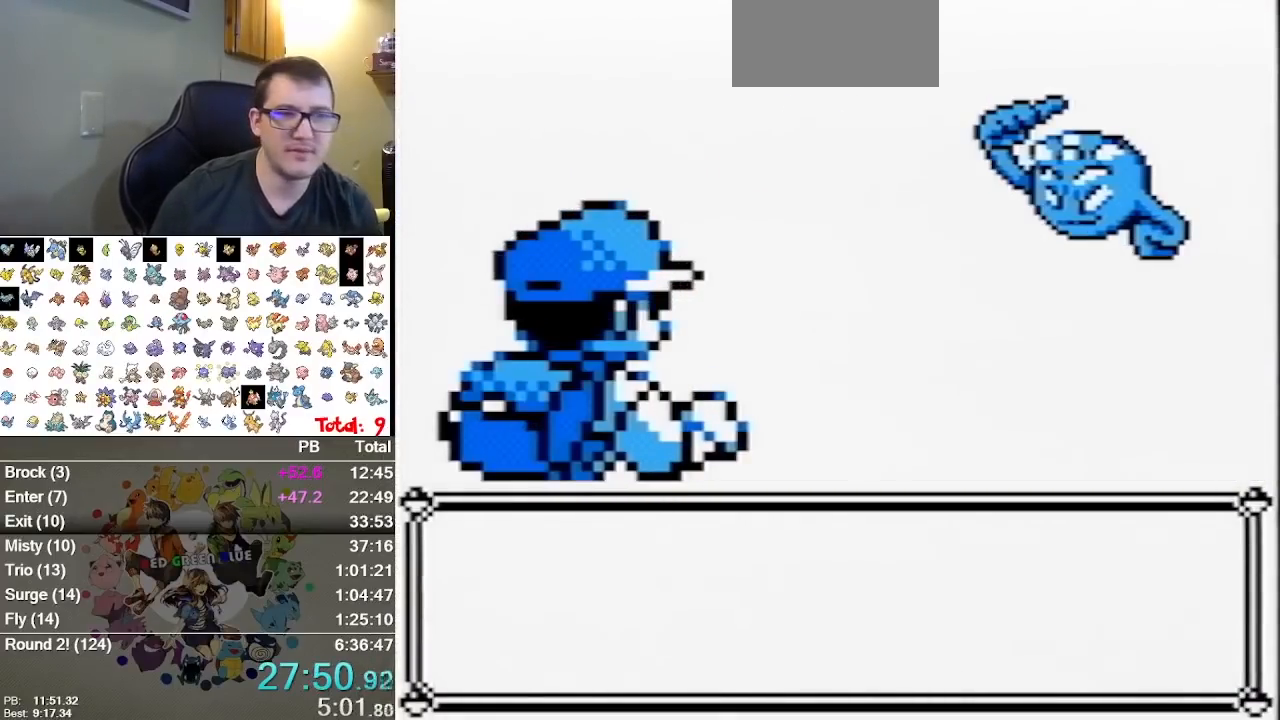
{"dt_ms": 500, "buttons": ["A"], "events": [[167, "A", "down"], [233, "A", "up"], [367, "A", "down"]]}
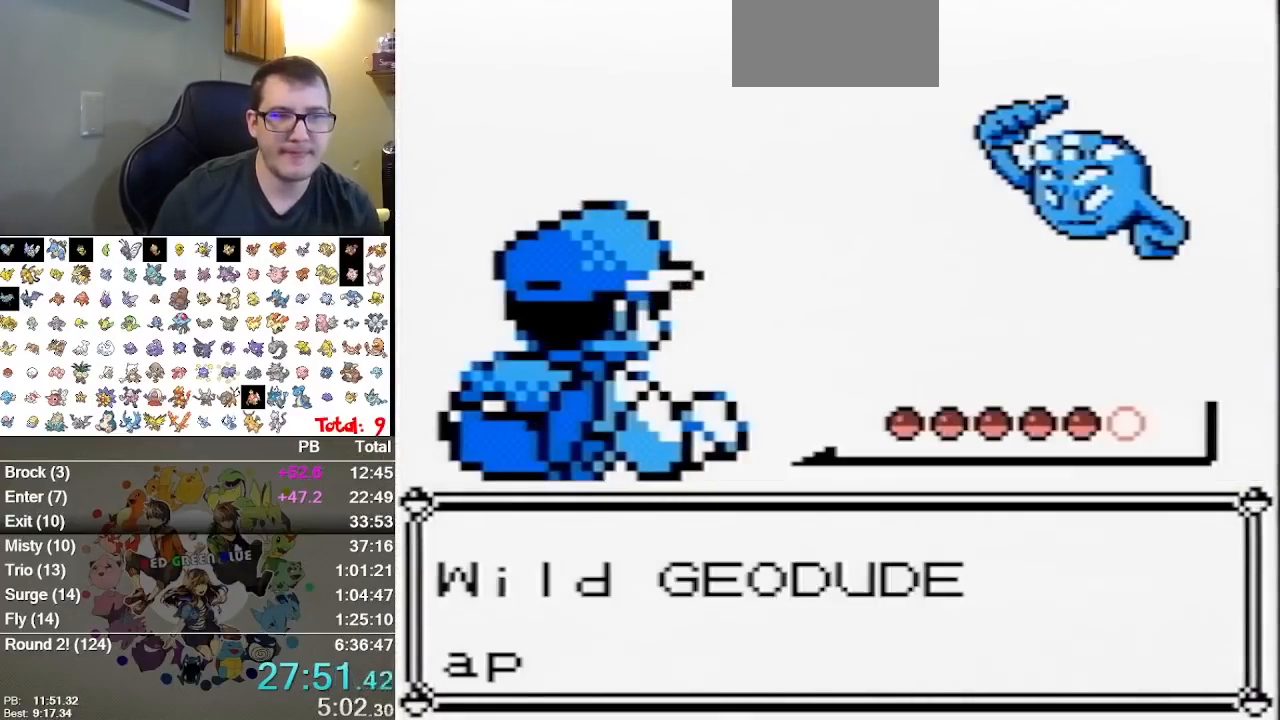
{"dt_ms": 500, "buttons": [], "events": [[17, "A", "up"], [83, "A", "down"], [150, "A", "up"], [217, "A", "down"], [283, "A", "up"]]}
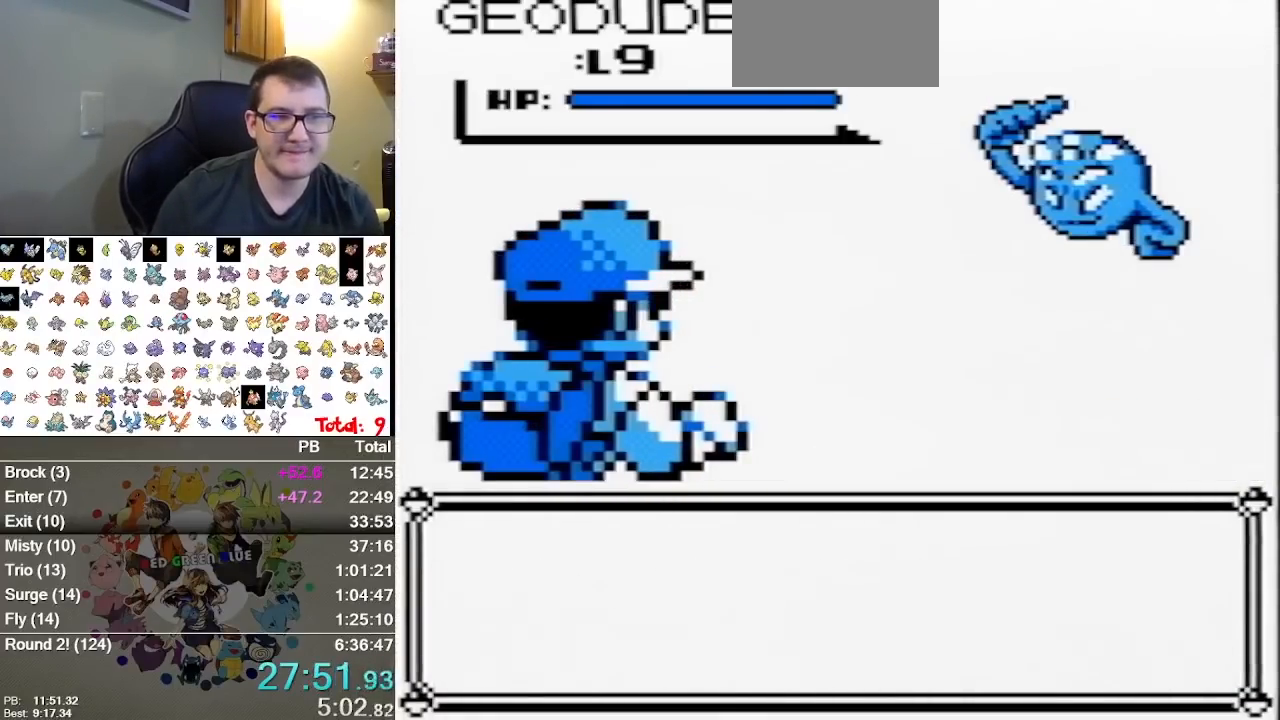
{"dt_ms": 500, "buttons": [], "events": []}
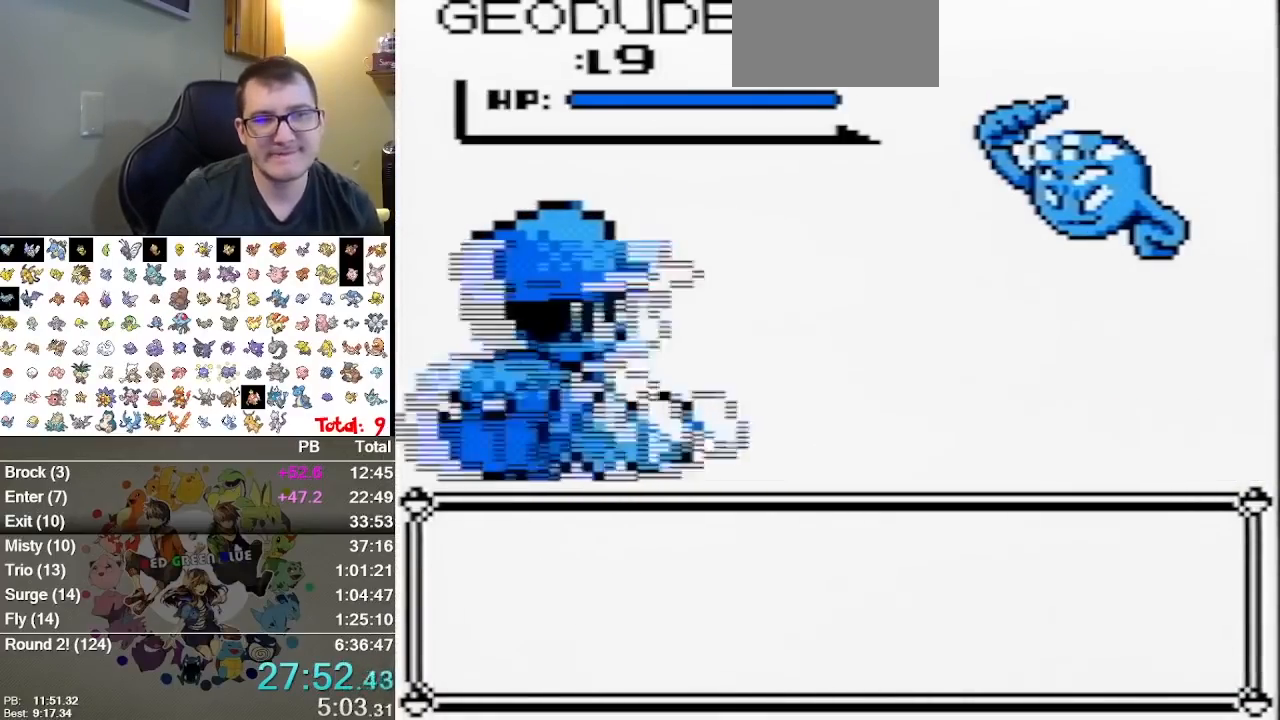
{"dt_ms": 500, "buttons": [], "events": []}
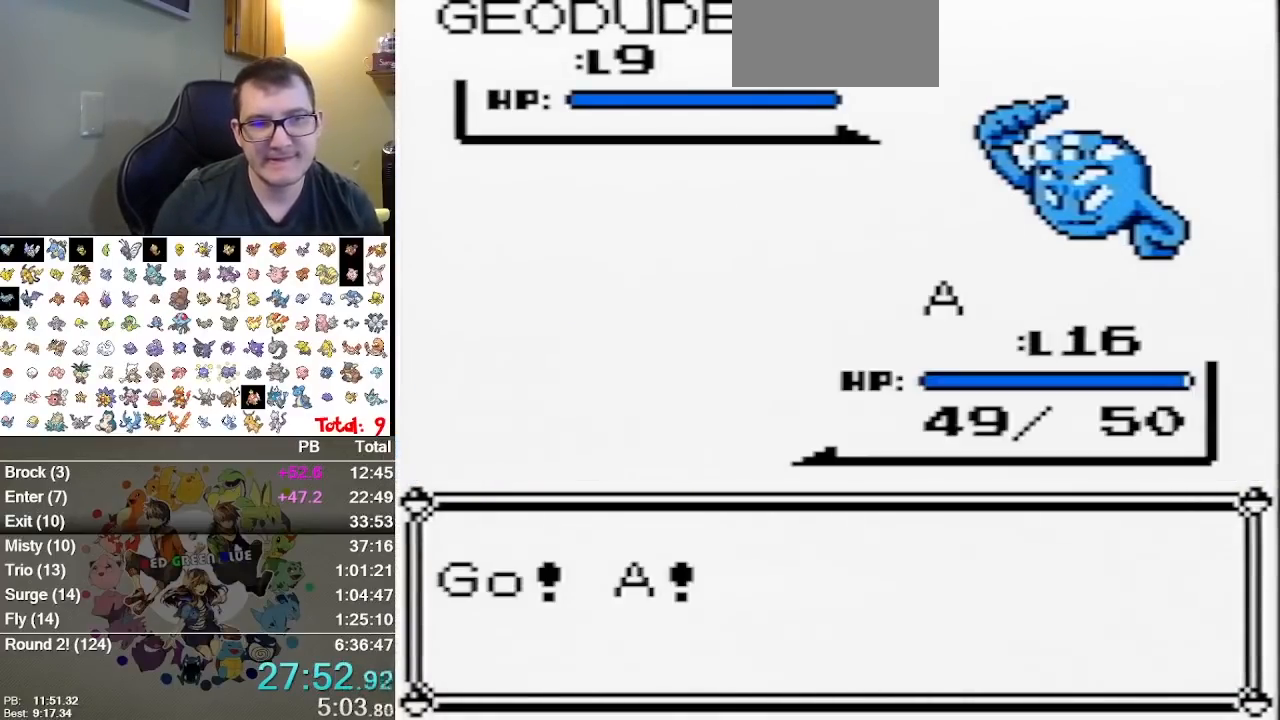
{"dt_ms": 500, "buttons": [], "events": []}
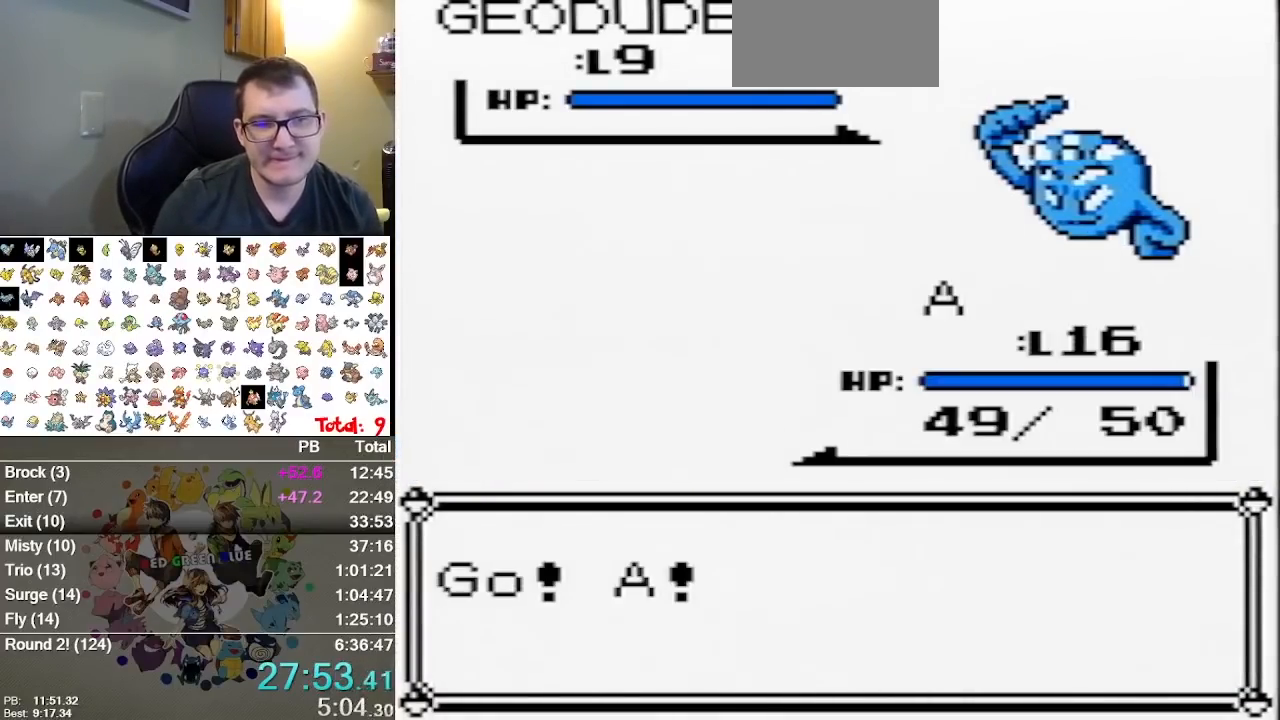
{"dt_ms": 500, "buttons": [], "events": []}
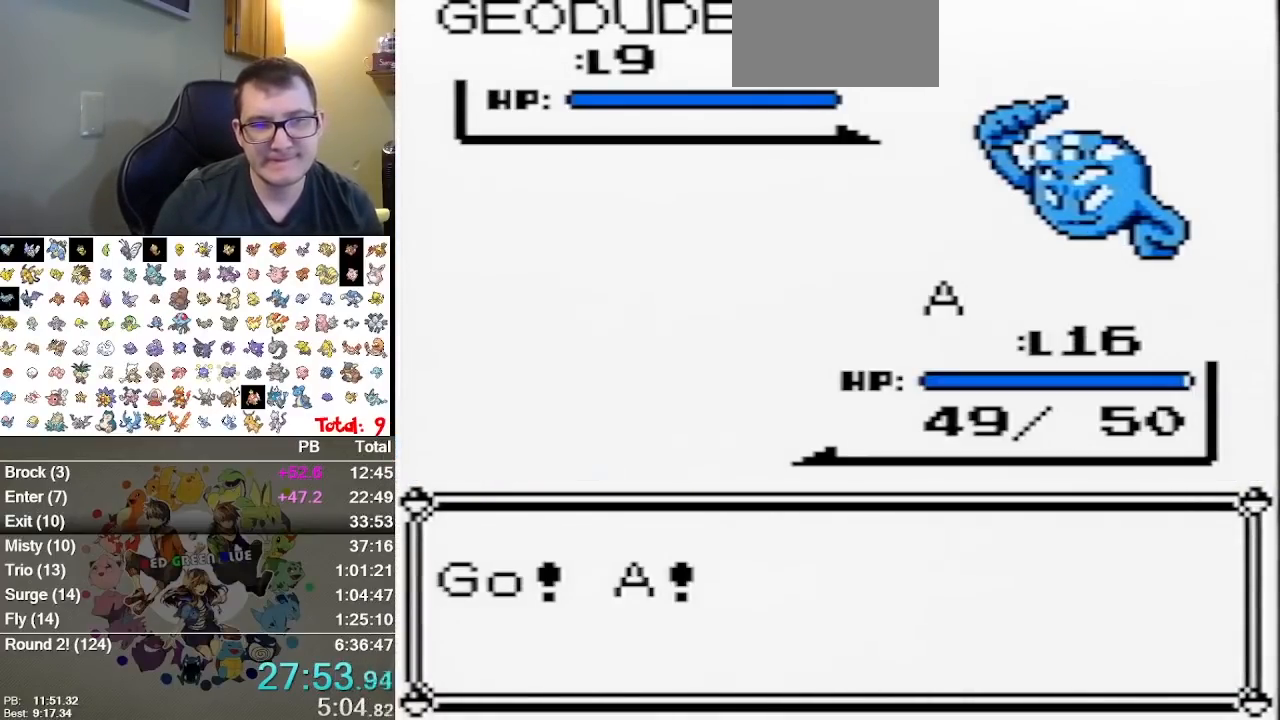
{"dt_ms": 500, "buttons": [], "events": []}
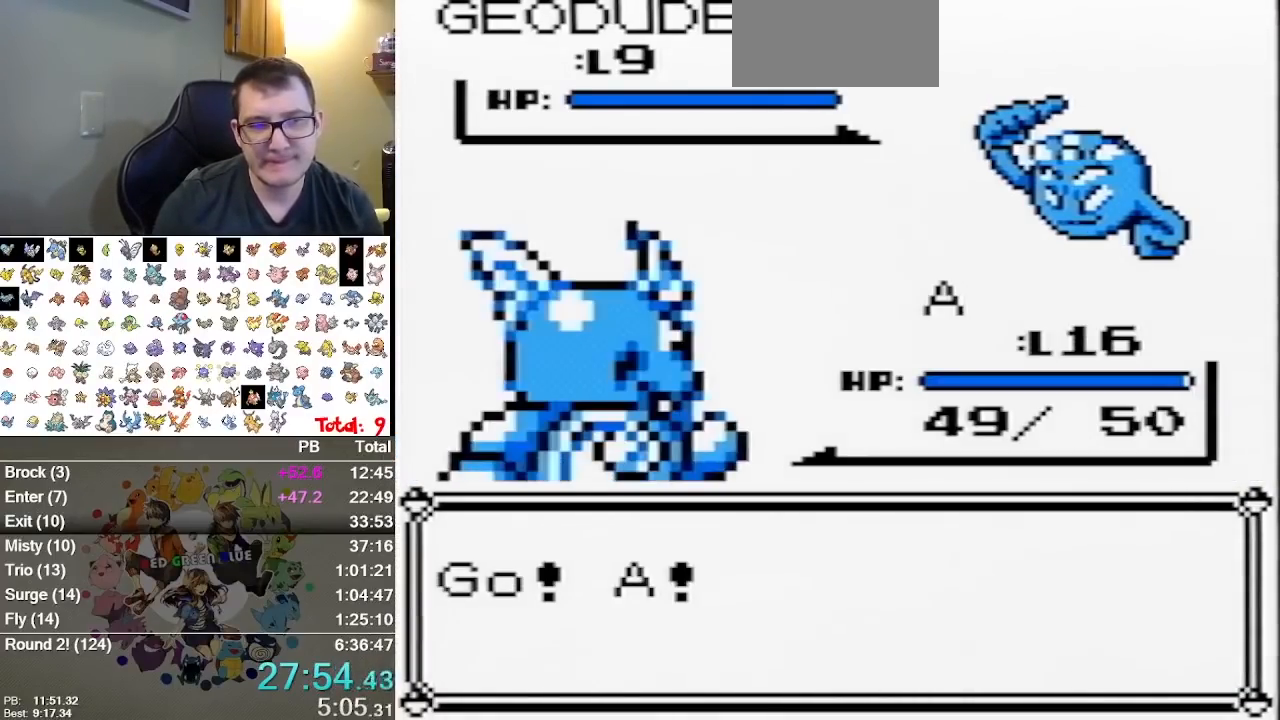
{"dt_ms": 500, "buttons": [], "events": []}
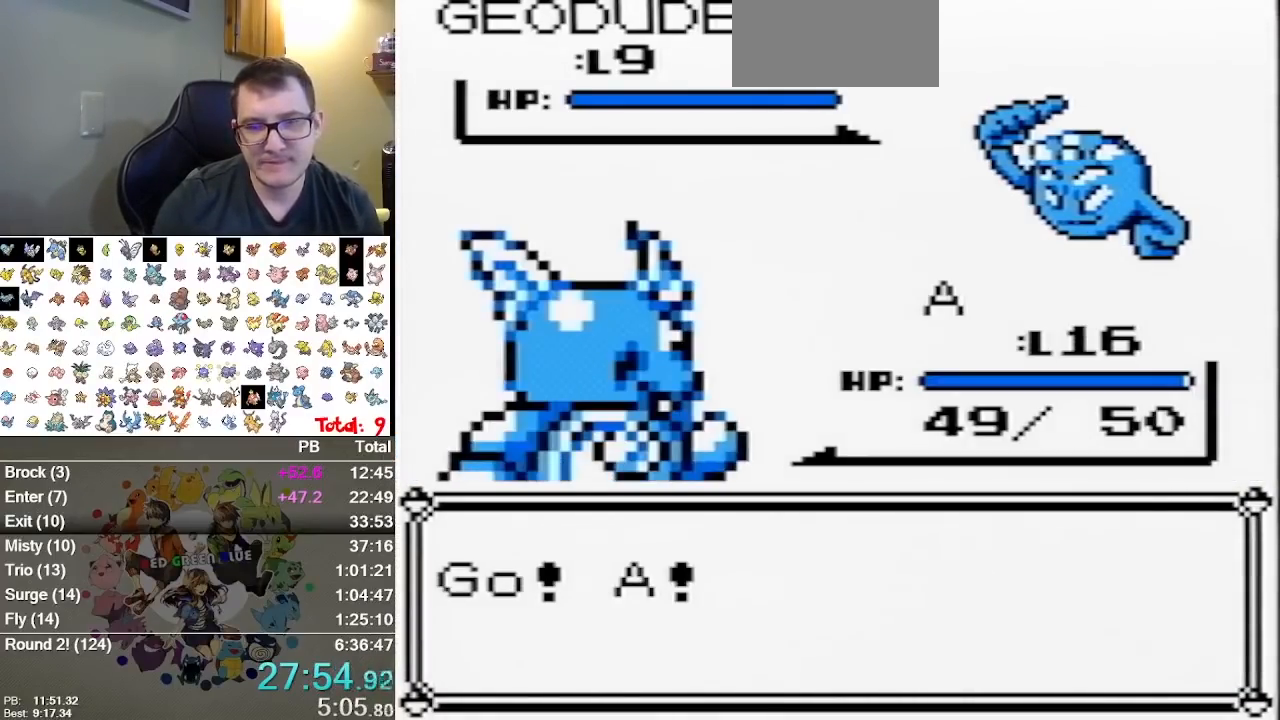
{"dt_ms": 500, "buttons": ["DPAD_UP"], "events": [[267, "A", "down"], [367, "A", "up"], [467, "DPAD_UP", "down"]]}
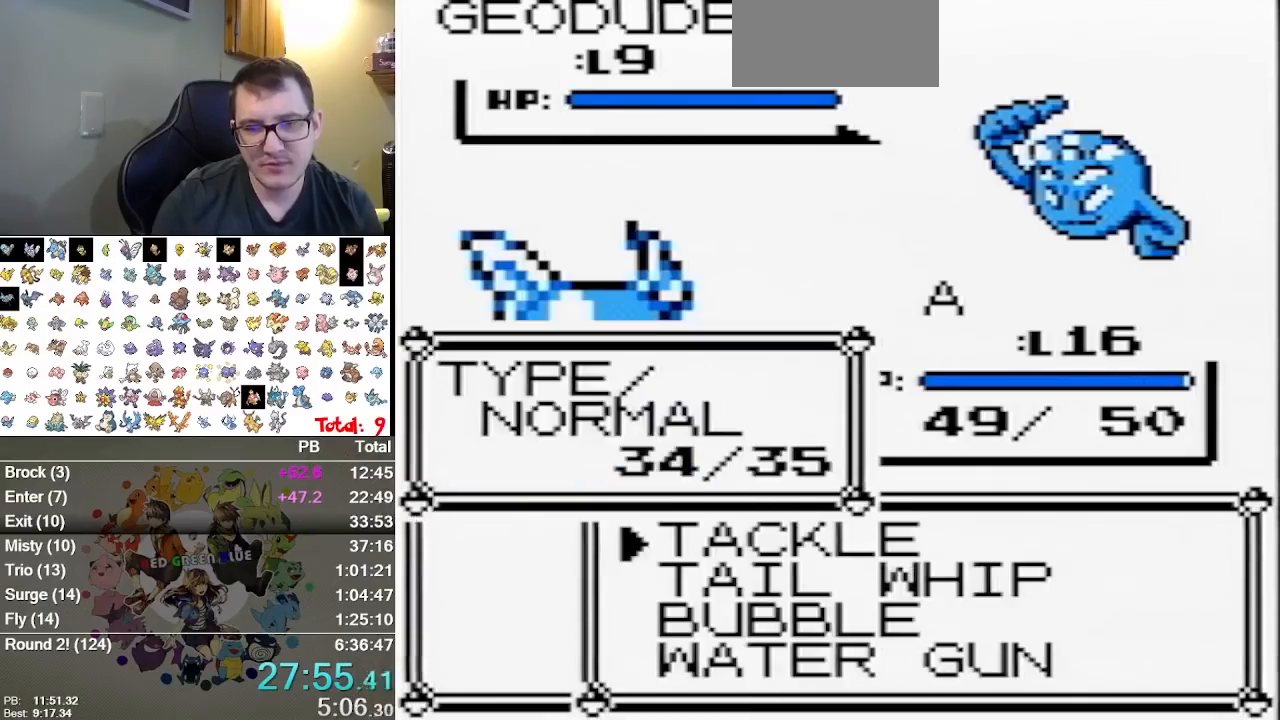
{"dt_ms": 500, "buttons": [], "events": [[83, "DPAD_UP", "up"], [150, "DPAD_UP", "down"], [317, "A", "down"], [317, "DPAD_UP", "up"], [433, "A", "up"]]}
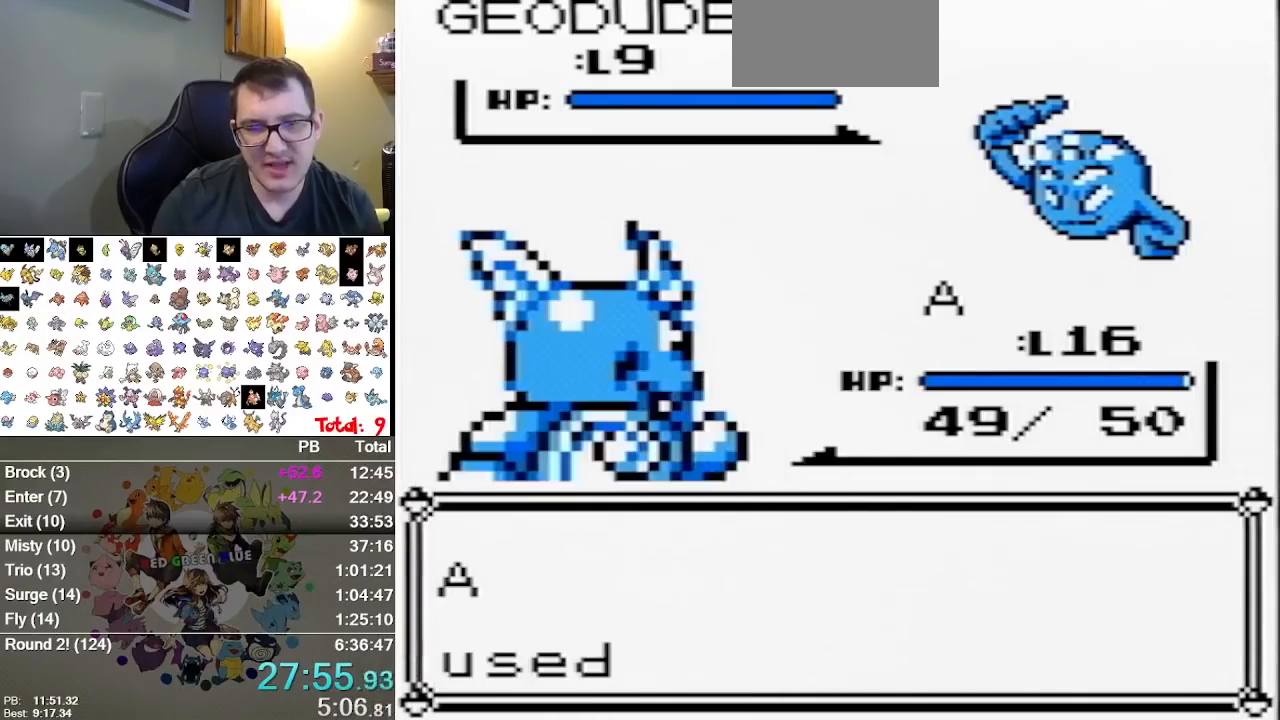
{"dt_ms": 500, "buttons": ["A"], "events": [[67, "A", "down"], [167, "A", "up"], [317, "A", "down"], [417, "A", "up"], [483, "A", "down"]]}
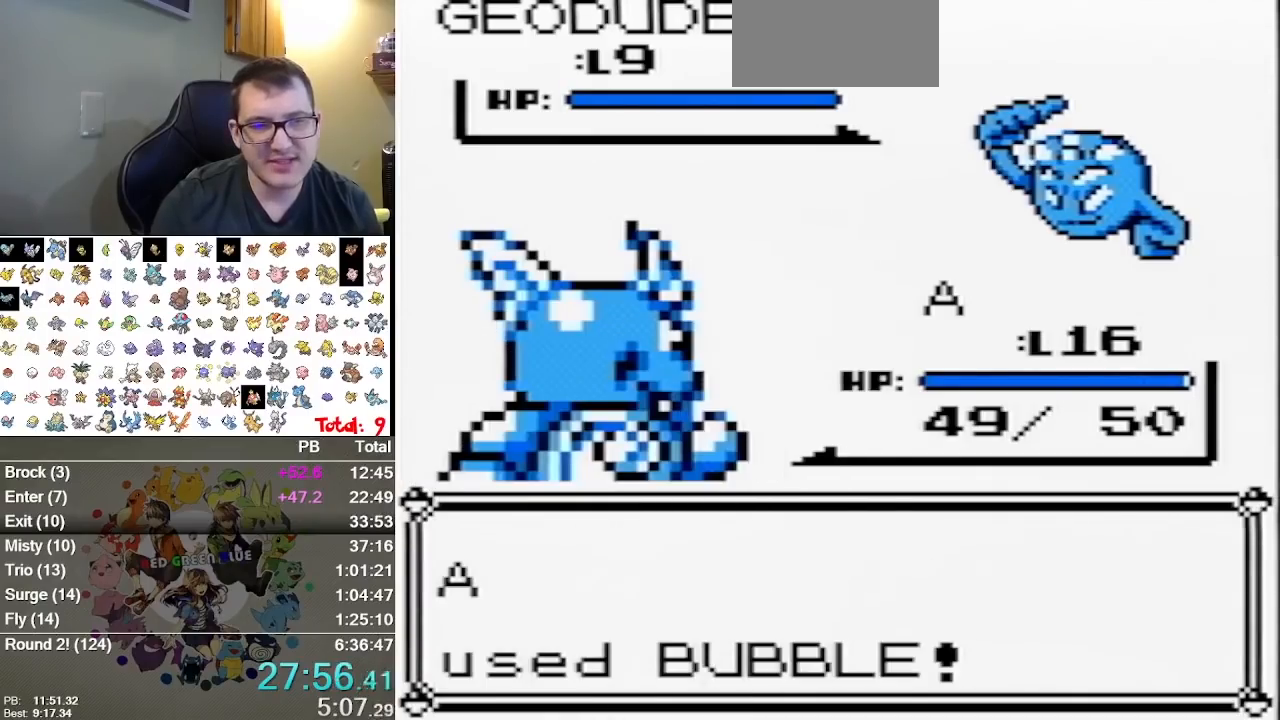
{"dt_ms": 500, "buttons": ["A"], "events": [[83, "A", "up"], [150, "A", "down"], [367, "A", "up"], [467, "A", "down"]]}
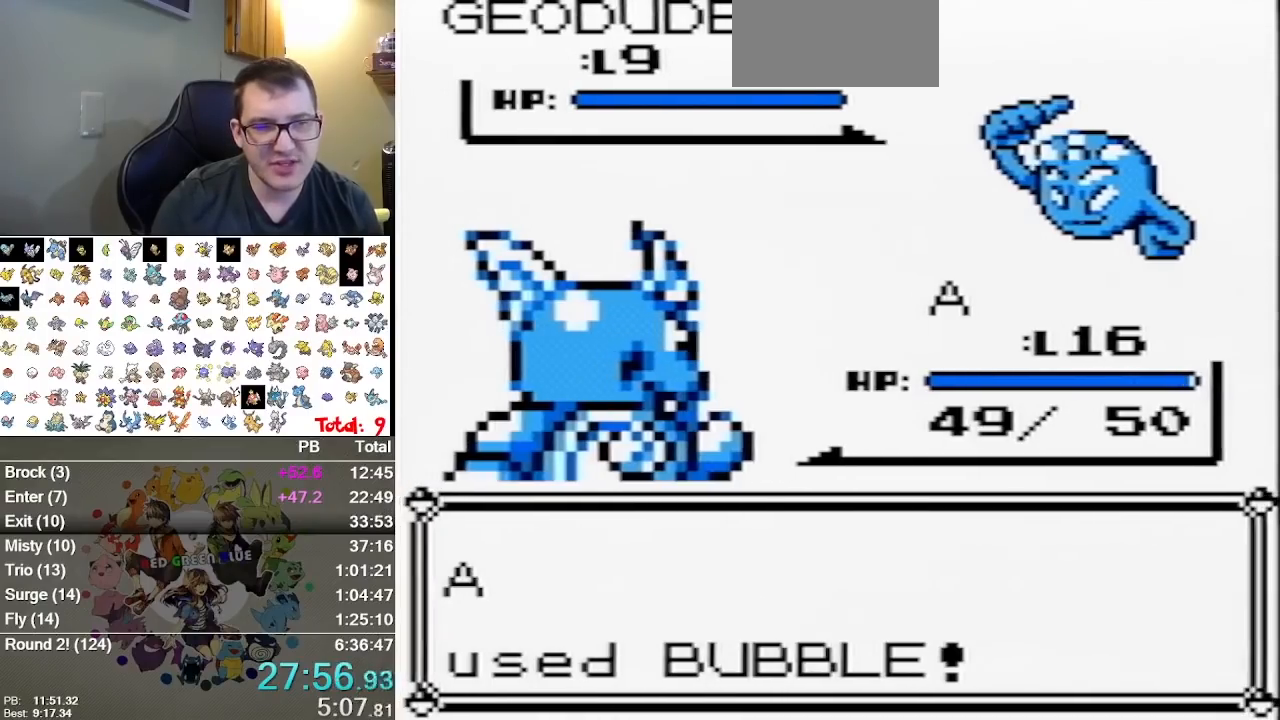
{"dt_ms": 500, "buttons": [], "events": [[100, "A", "up"]]}
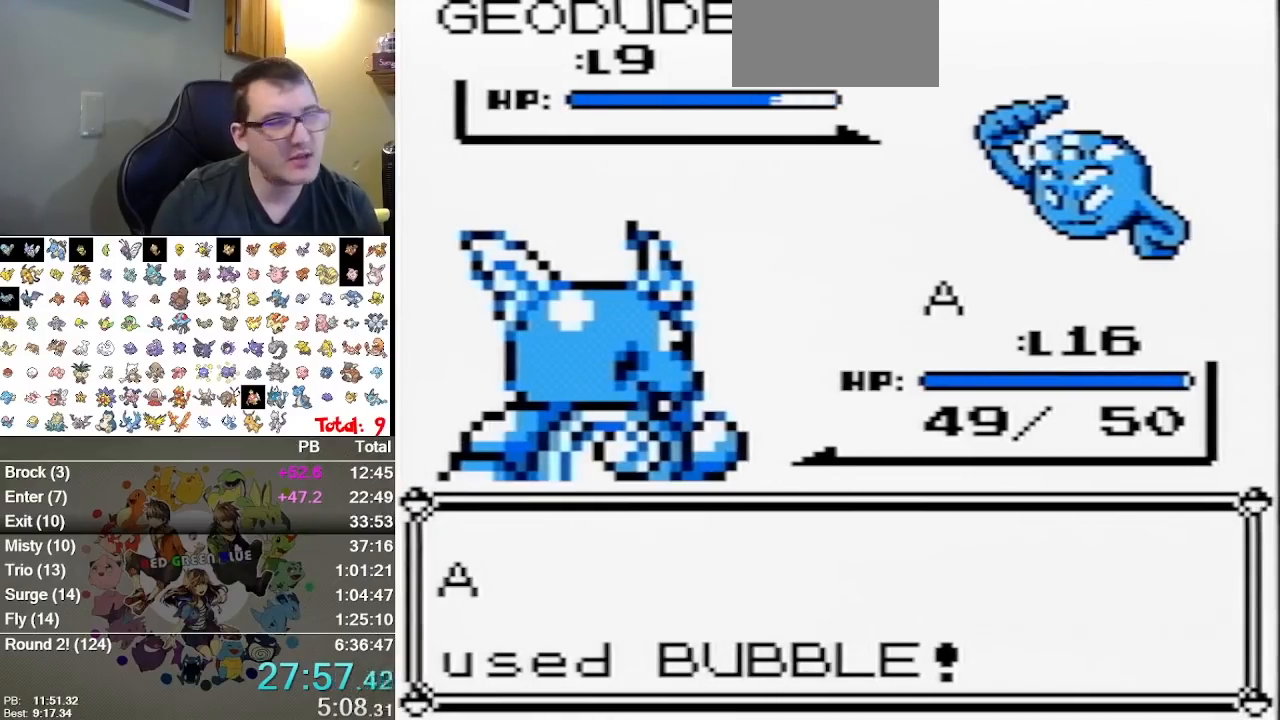
{"dt_ms": 500, "buttons": [], "events": []}
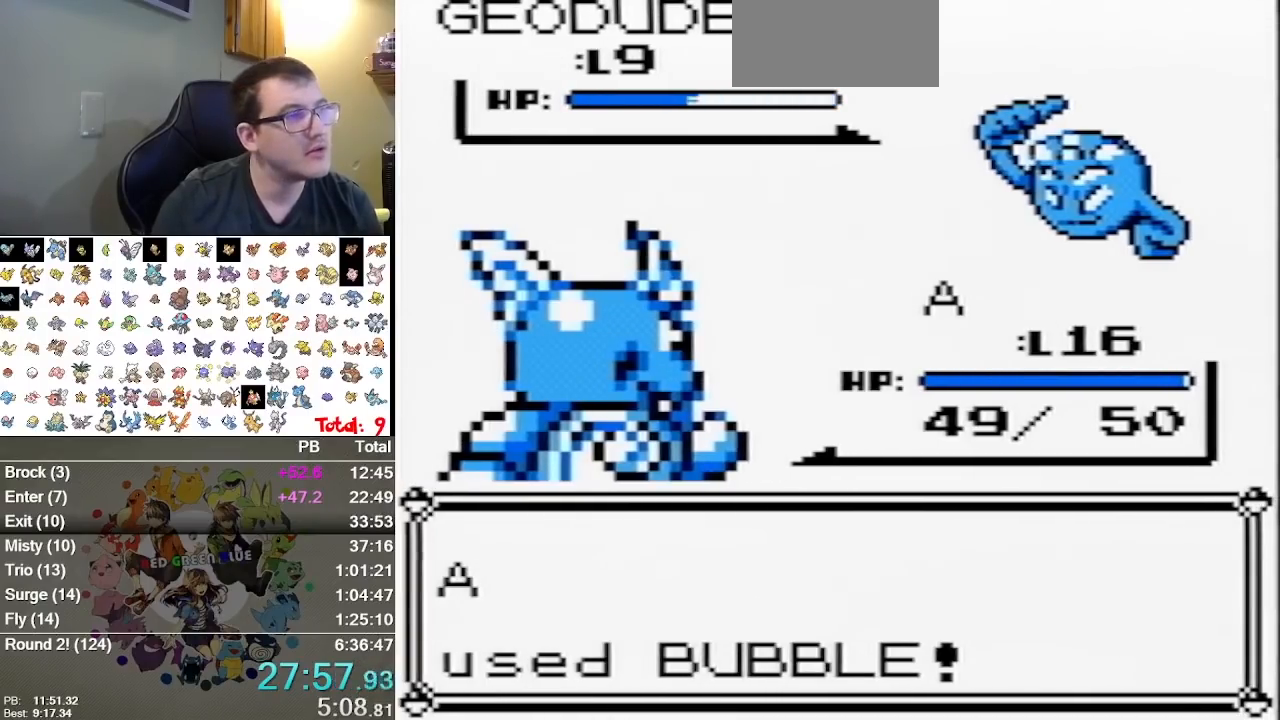
{"dt_ms": 500, "buttons": [], "events": []}
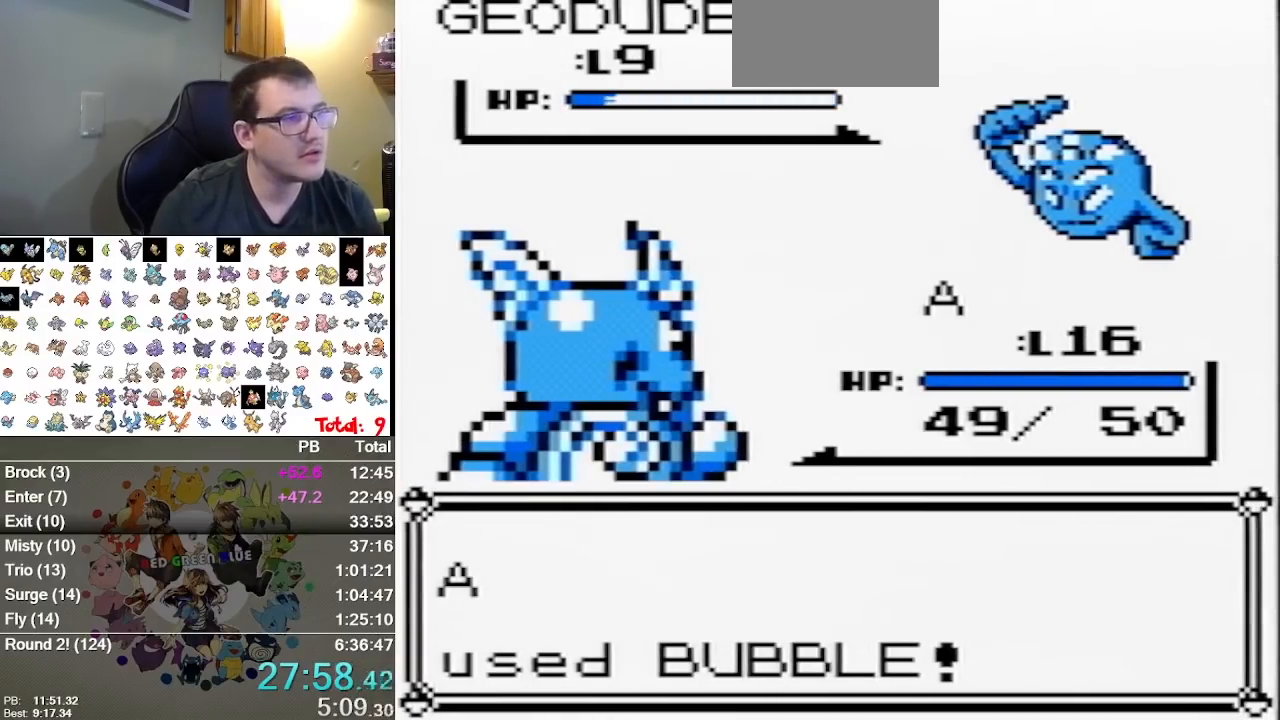
{"dt_ms": 500, "buttons": [], "events": []}
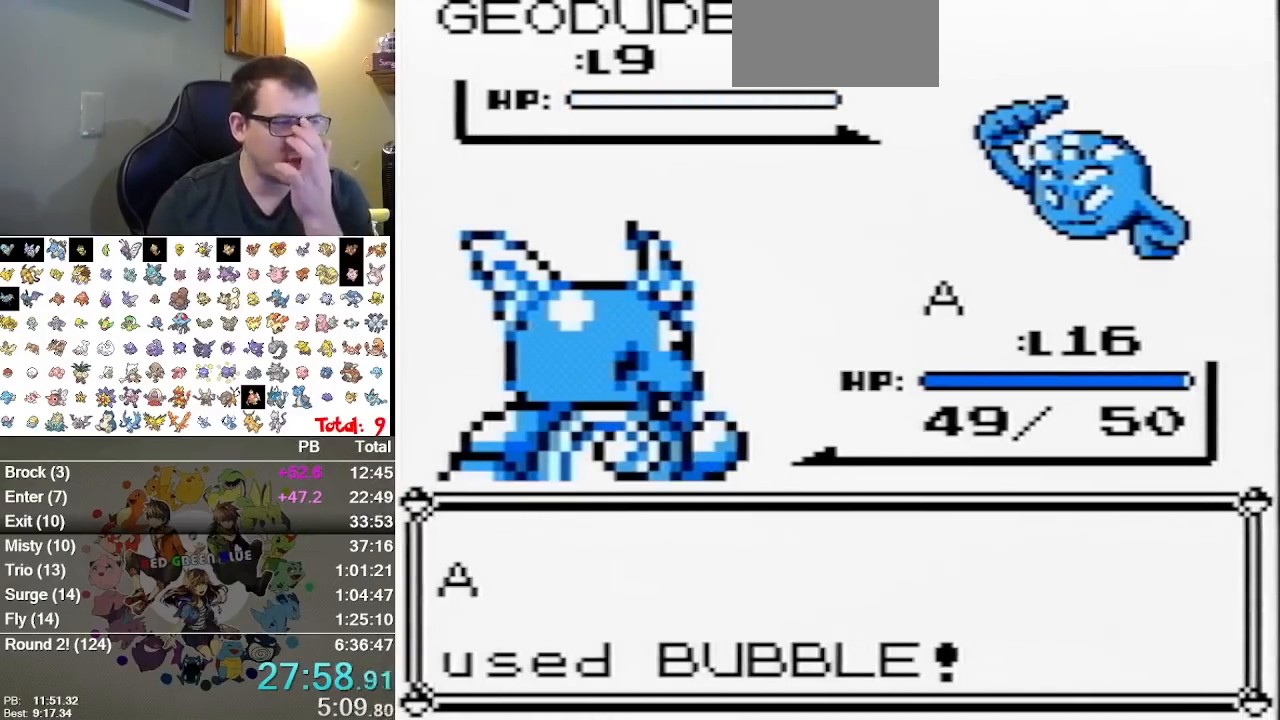
{"dt_ms": 500, "buttons": ["A"], "events": [[433, "A", "down"]]}
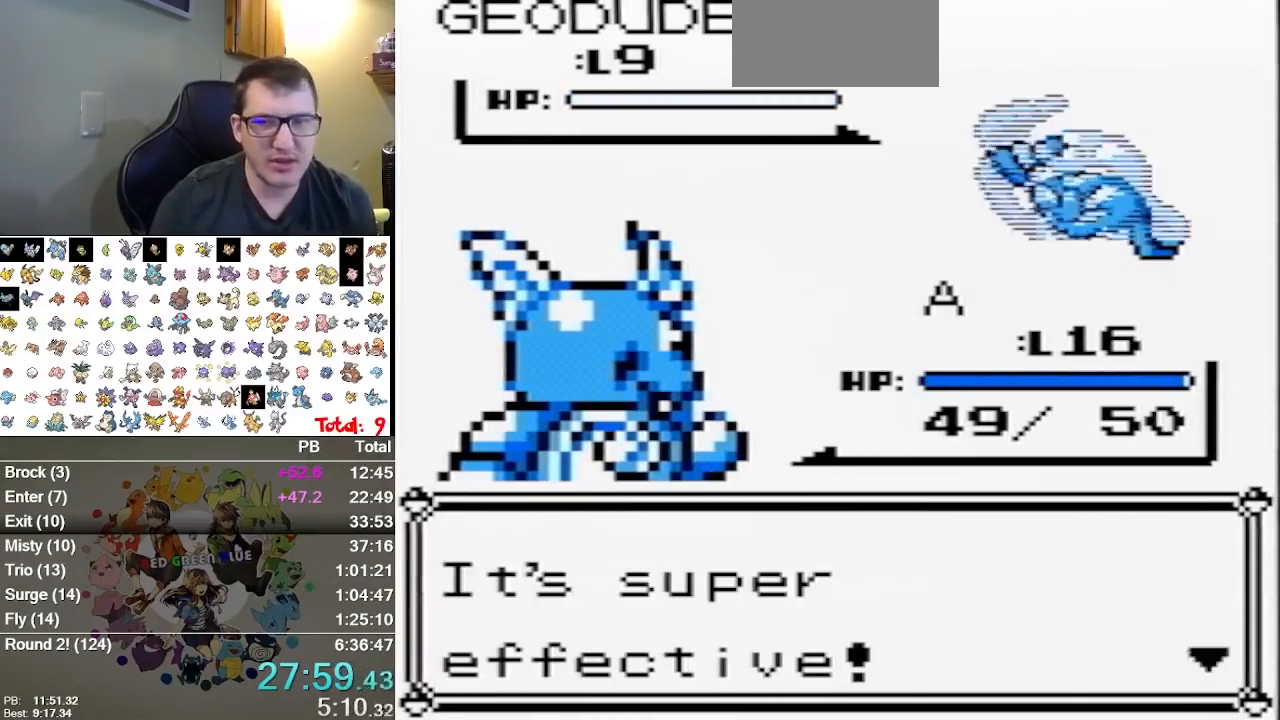
{"dt_ms": 500, "buttons": [], "events": [[50, "A", "up"], [117, "A", "down"], [500, "A", "up"]]}
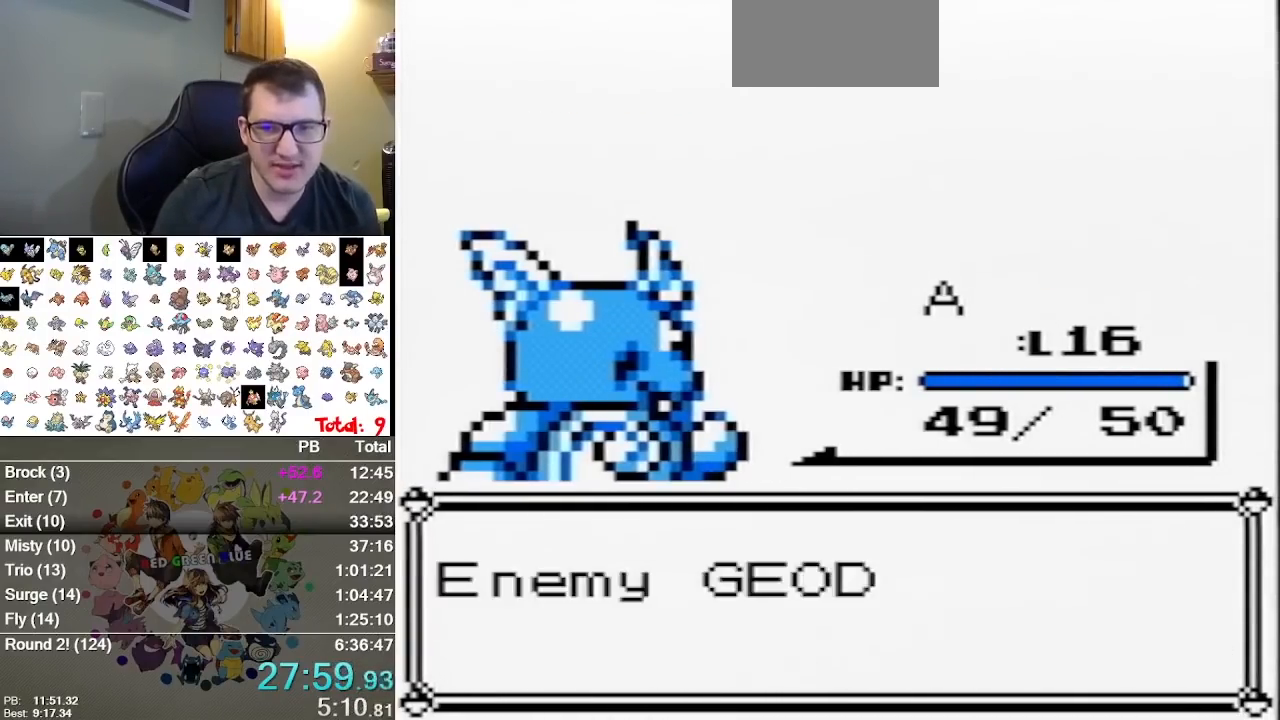
{"dt_ms": 1000, "buttons": ["A"], "events": [[67, "A", "down"], [317, "A", "up"], [383, "A", "down"], [867, "A", "up"], [933, "A", "down"]]}